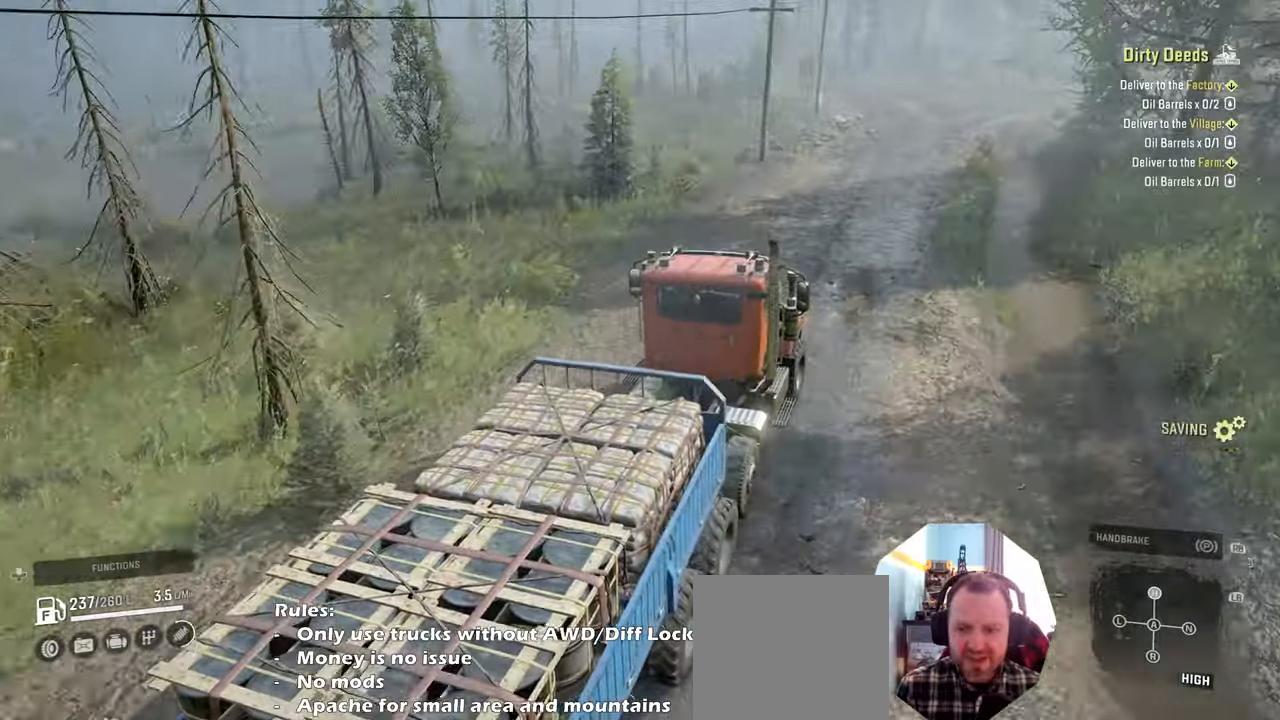
Gameplay with a controller (Xbox layout); each line is a JSON object with the inputs held at the frame after it. "events" lists button and stick changes between this image and that frame as [ms after this image, input, new state], when the widget could be followed in between.
{"buttons": ["R2"], "left_stick": "center", "right_stick": "center", "events": []}
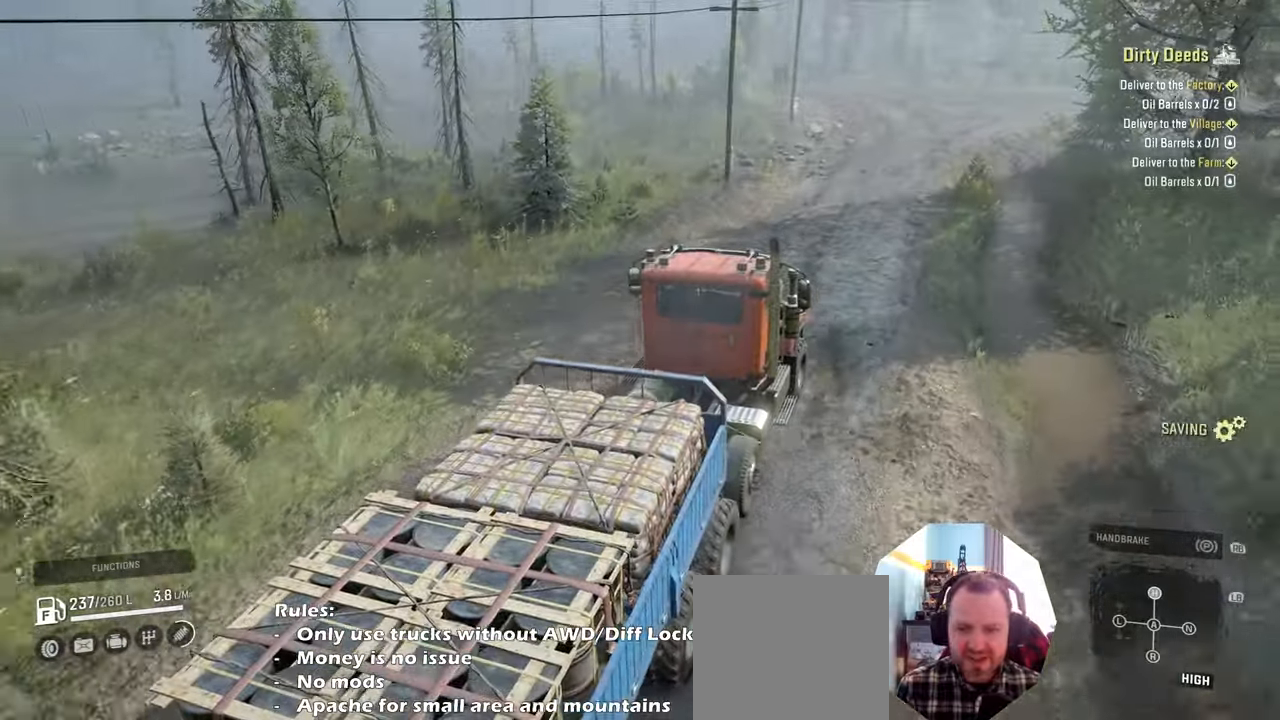
{"buttons": ["R2"], "left_stick": "center", "right_stick": "center", "events": []}
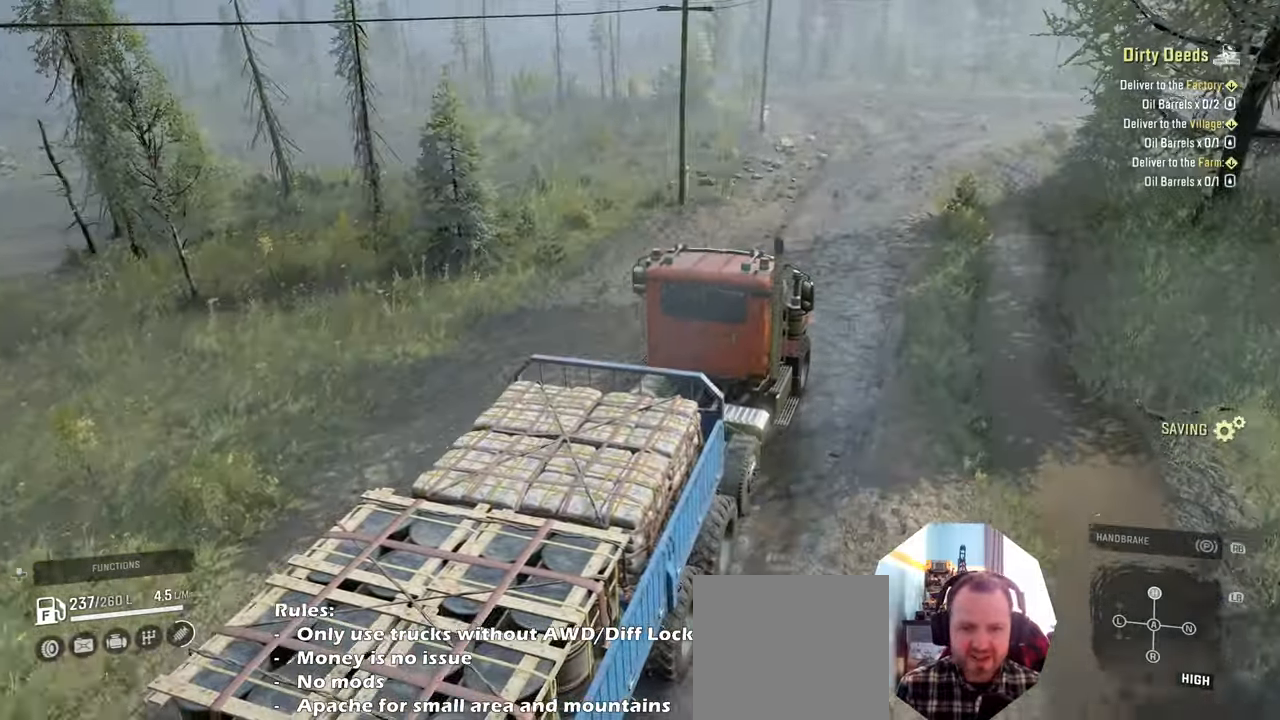
{"buttons": ["R2"], "left_stick": "center", "right_stick": "center", "events": []}
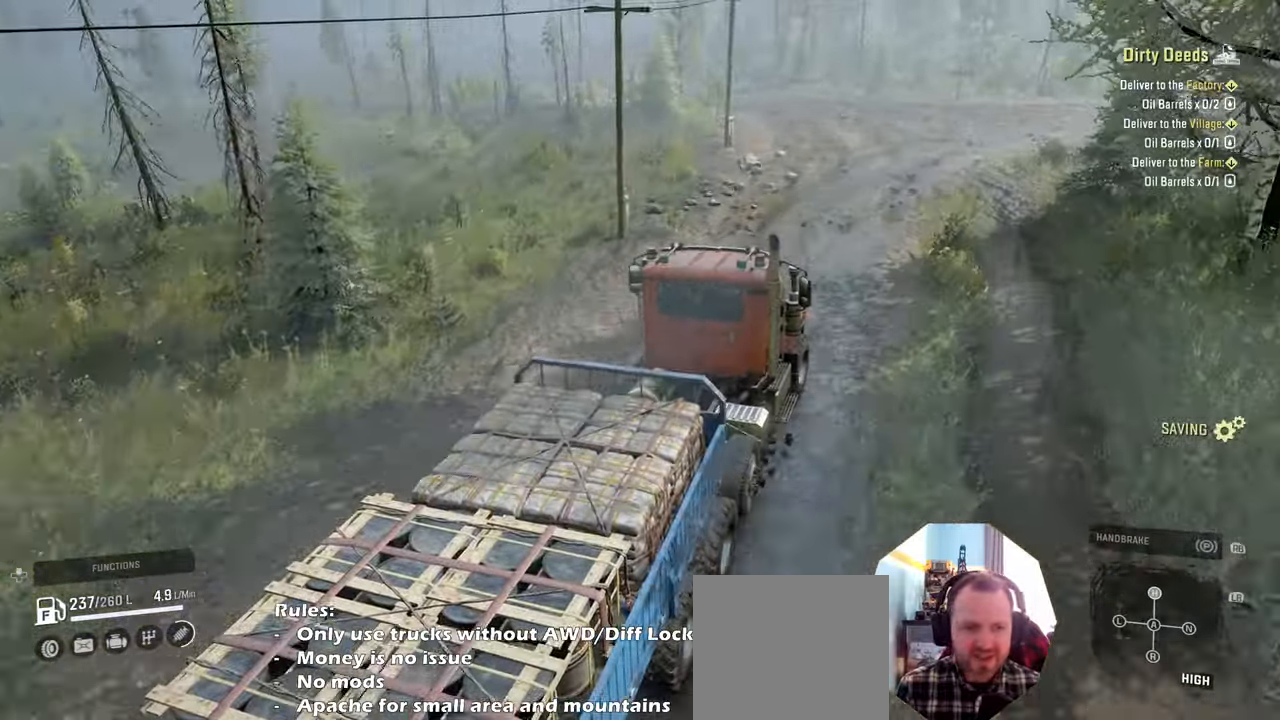
{"buttons": ["R2"], "left_stick": "up-left", "right_stick": "down-left", "events": [[300, "right_stick", "left"], [434, "right_stick", "down-left"], [467, "left_stick", "up-left"]]}
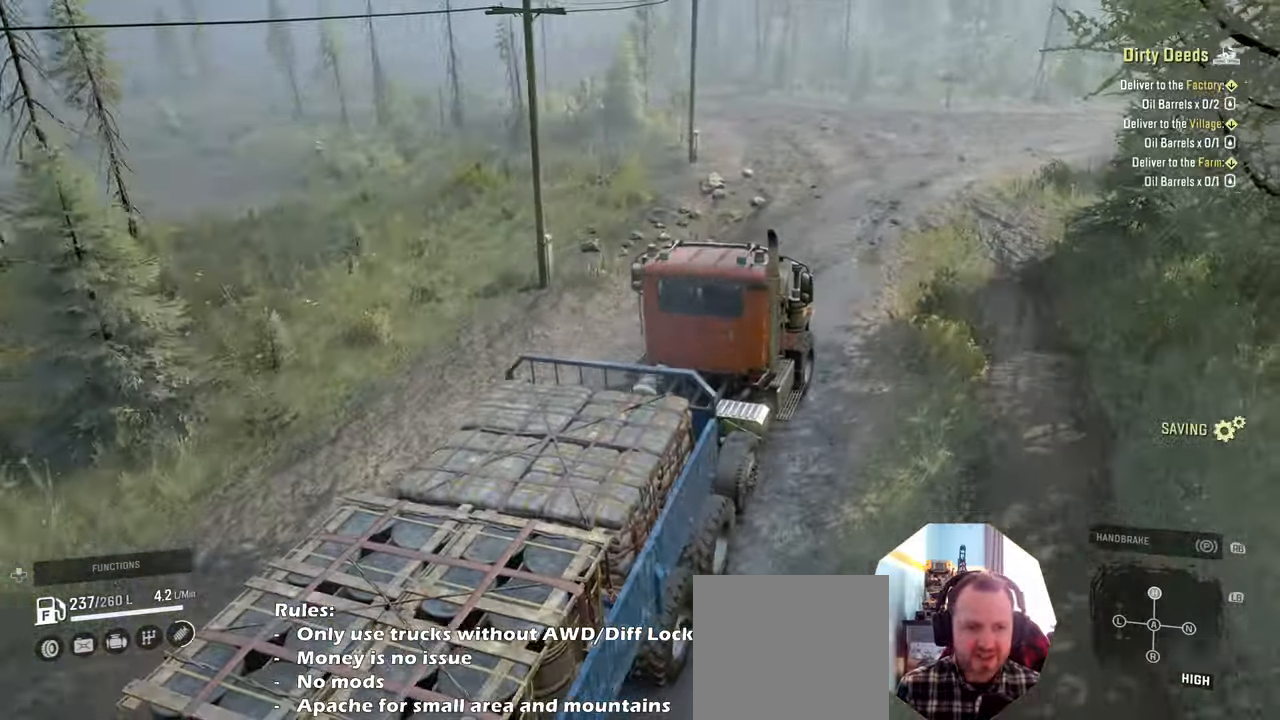
{"buttons": ["R2"], "left_stick": "center", "right_stick": "down-left", "events": [[100, "left_stick", "center"]]}
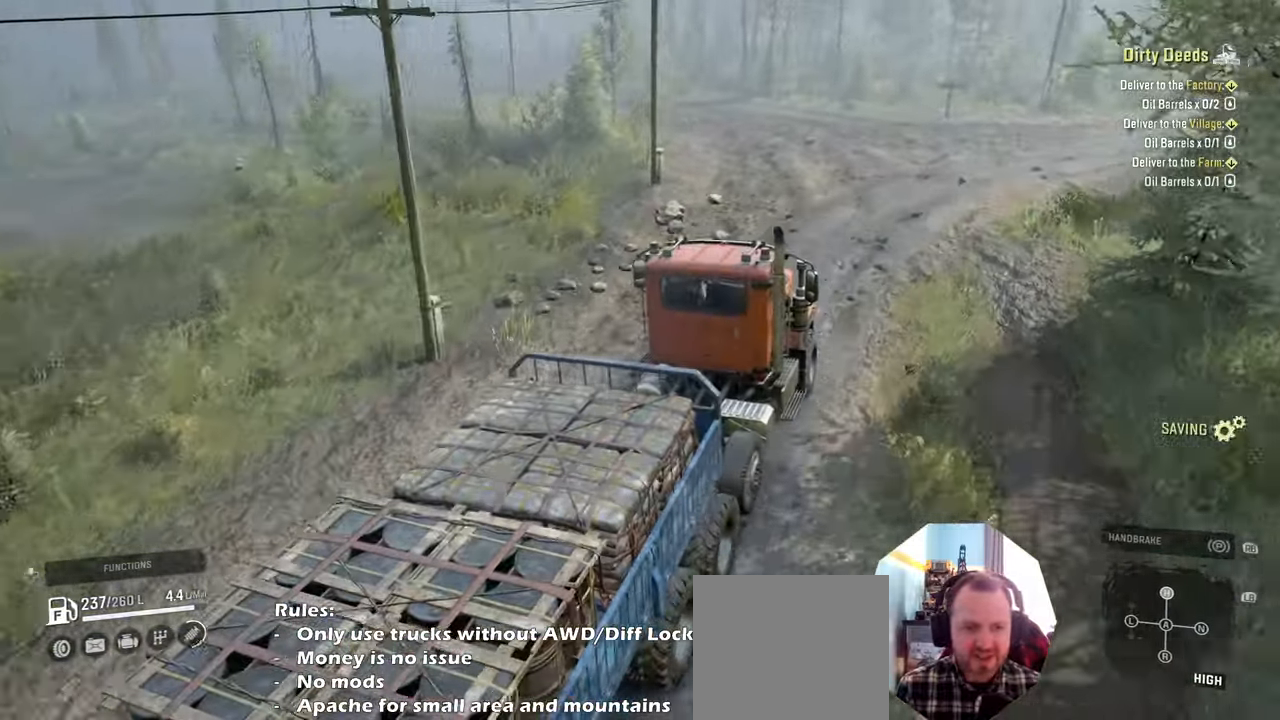
{"buttons": ["R2"], "left_stick": "center", "right_stick": "down-left", "events": [[67, "left_stick", "up-left"], [167, "left_stick", "center"]]}
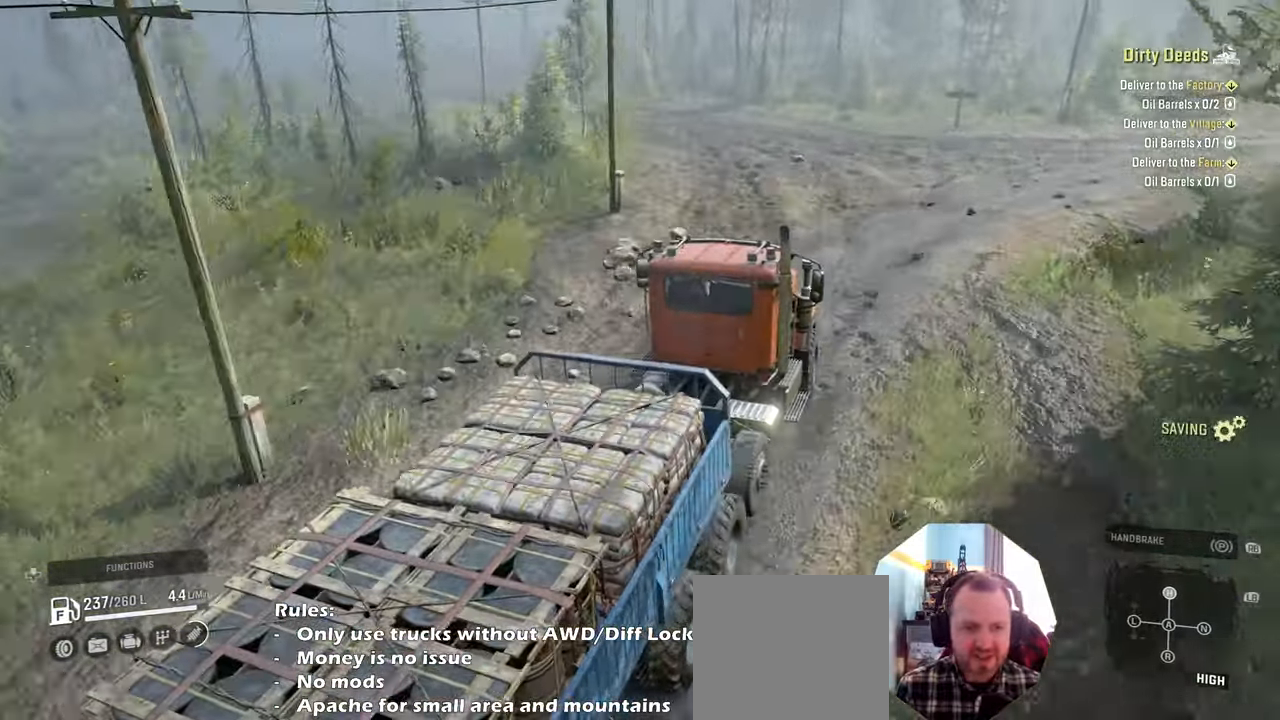
{"buttons": ["R2"], "left_stick": "center", "right_stick": "down-left", "events": [[34, "left_stick", "left"], [434, "left_stick", "center"]]}
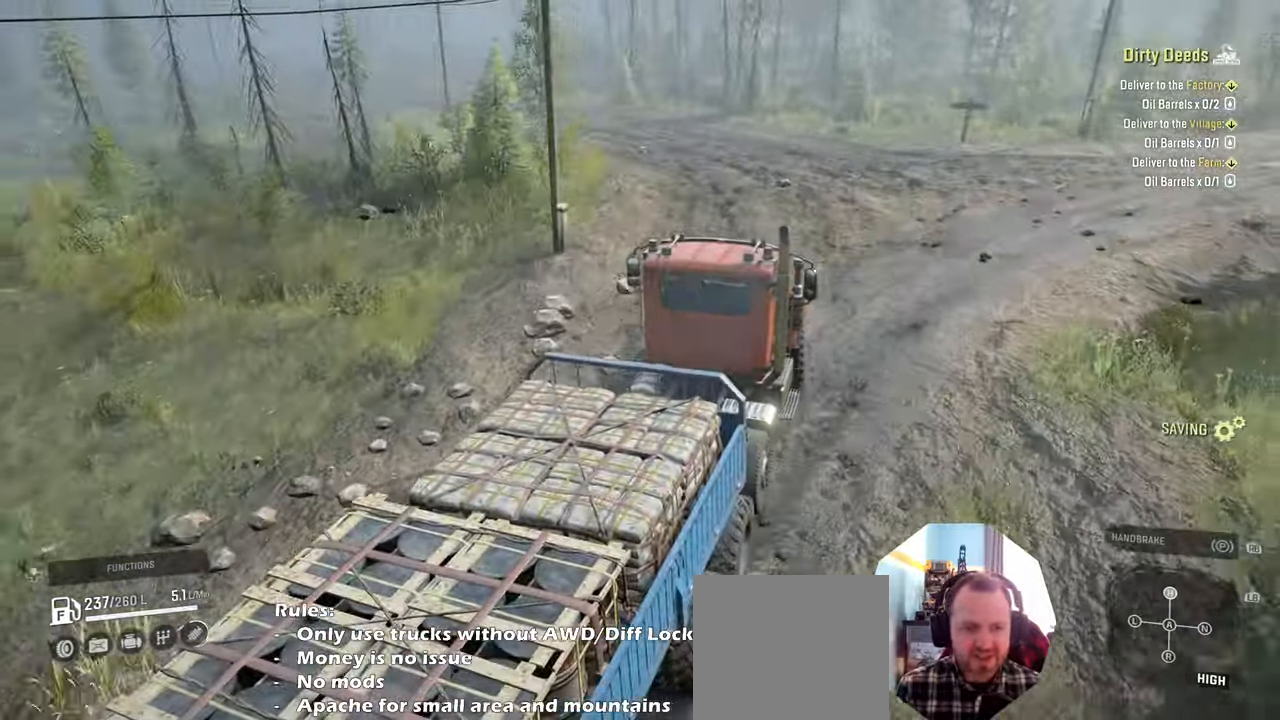
{"buttons": ["R2"], "left_stick": "right", "right_stick": "down", "events": [[300, "right_stick", "down"], [334, "left_stick", "right"]]}
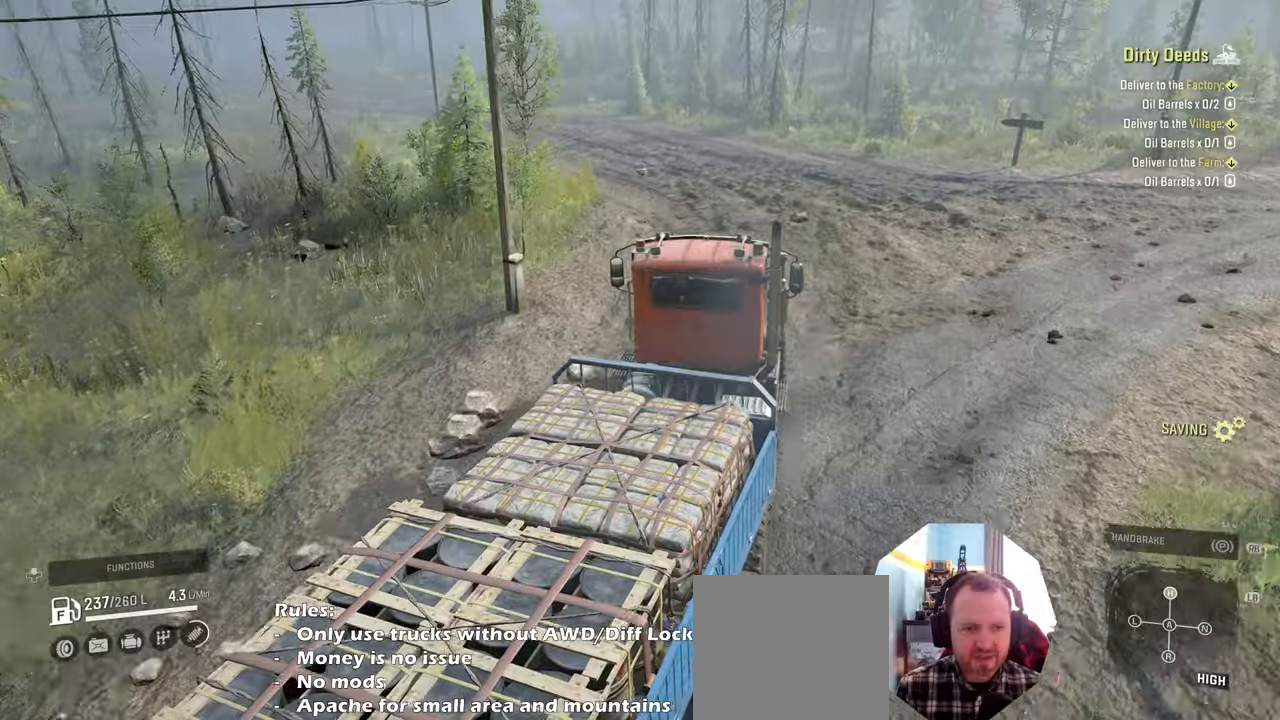
{"buttons": ["R2"], "left_stick": "center", "right_stick": "down", "events": [[34, "left_stick", "center"], [167, "left_stick", "left"], [367, "left_stick", "center"]]}
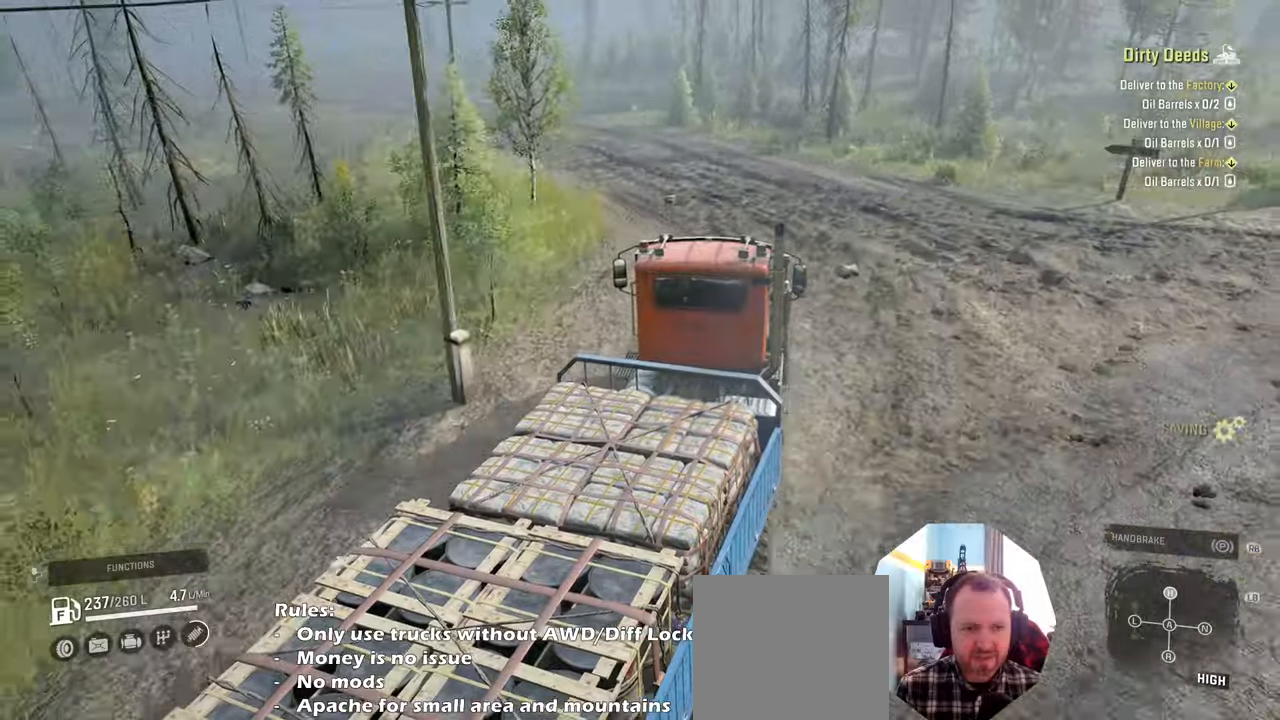
{"buttons": ["R2"], "left_stick": "center", "right_stick": "down", "events": [[134, "left_stick", "left"], [334, "left_stick", "center"]]}
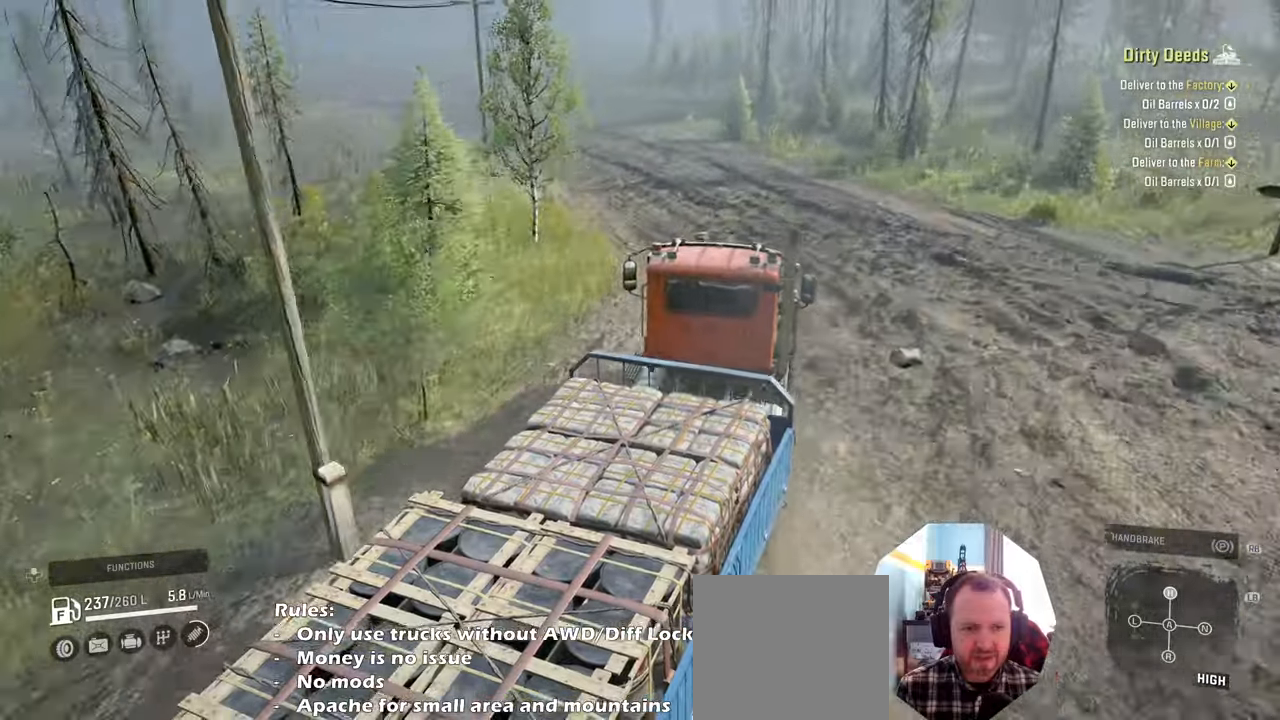
{"buttons": ["R2"], "left_stick": "up-left", "right_stick": "down", "events": [[67, "left_stick", "up-left"]]}
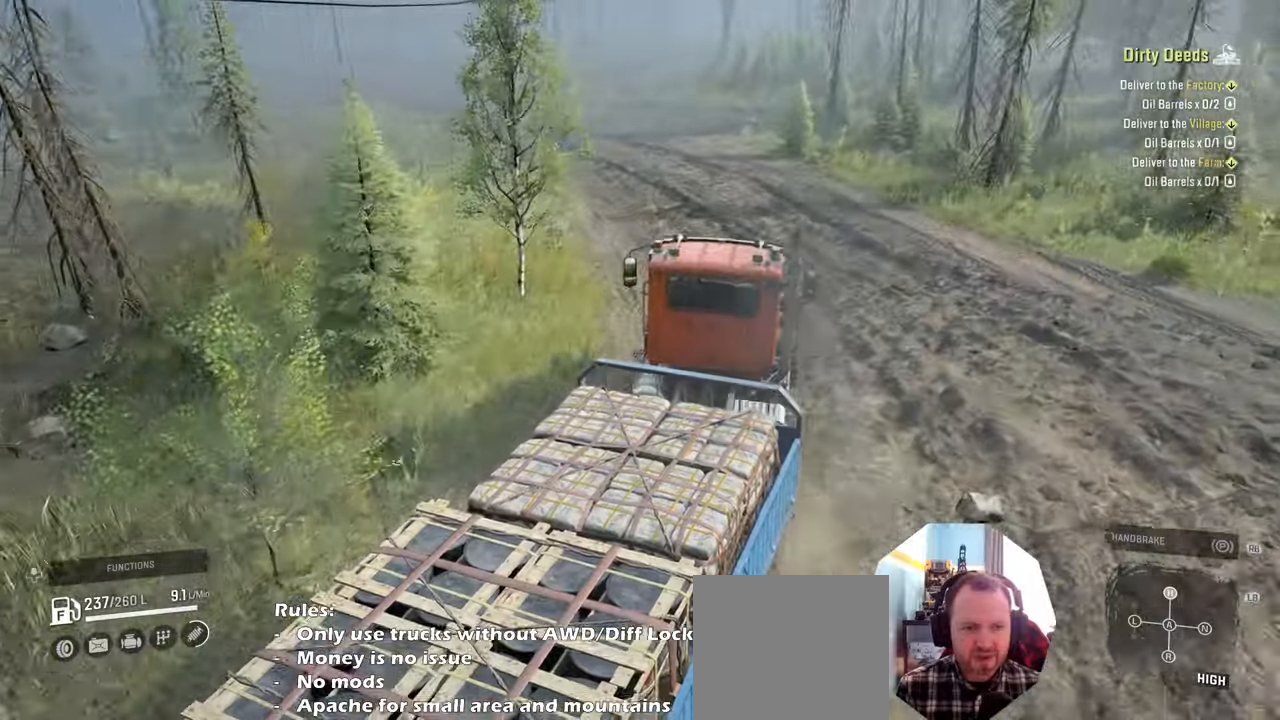
{"buttons": ["R2"], "left_stick": "center", "right_stick": "down", "events": [[34, "left_stick", "center"]]}
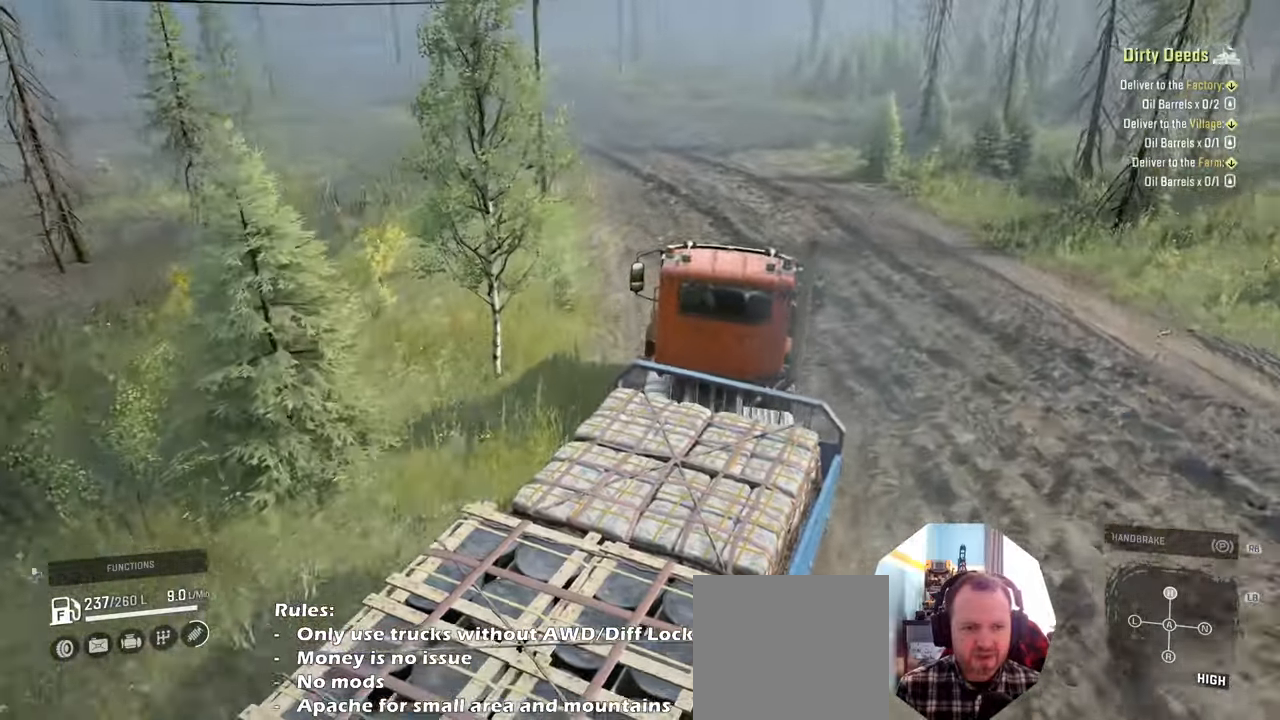
{"buttons": ["R2"], "left_stick": "center", "right_stick": "down", "events": [[300, "left_stick", "up-left"], [500, "left_stick", "center"]]}
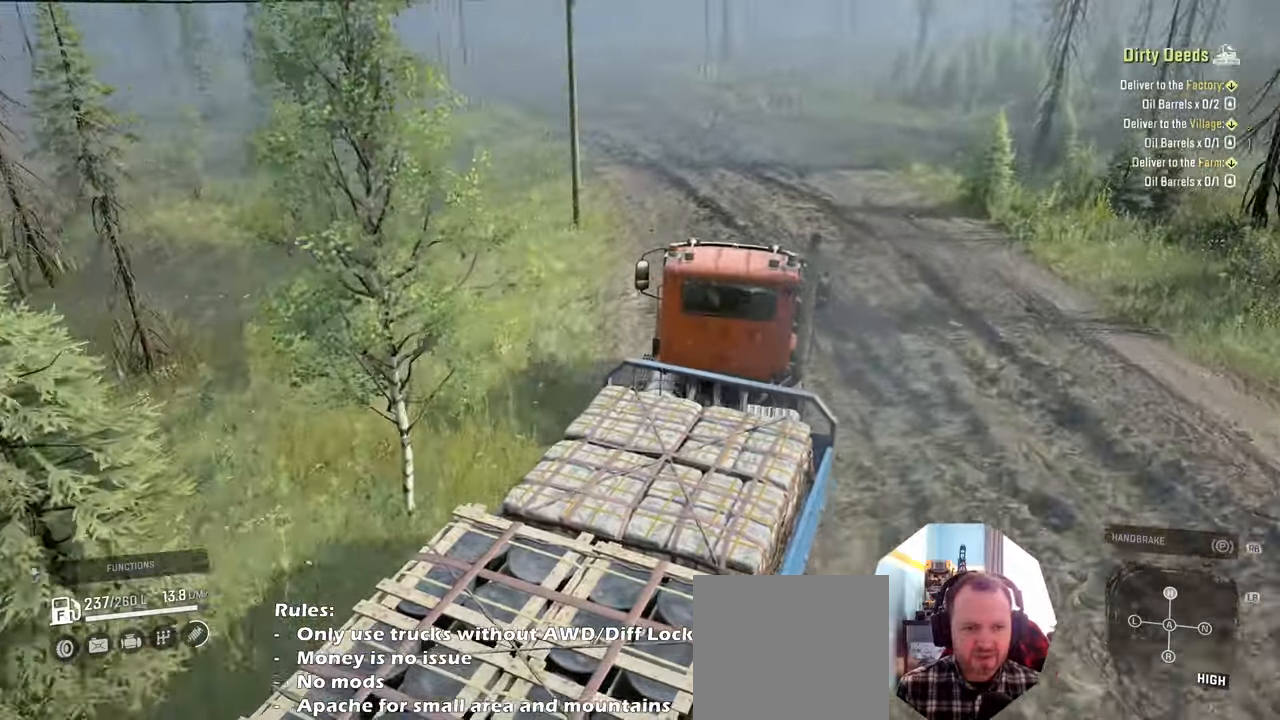
{"buttons": ["R2"], "left_stick": "left", "right_stick": "down", "events": [[367, "left_stick", "left"]]}
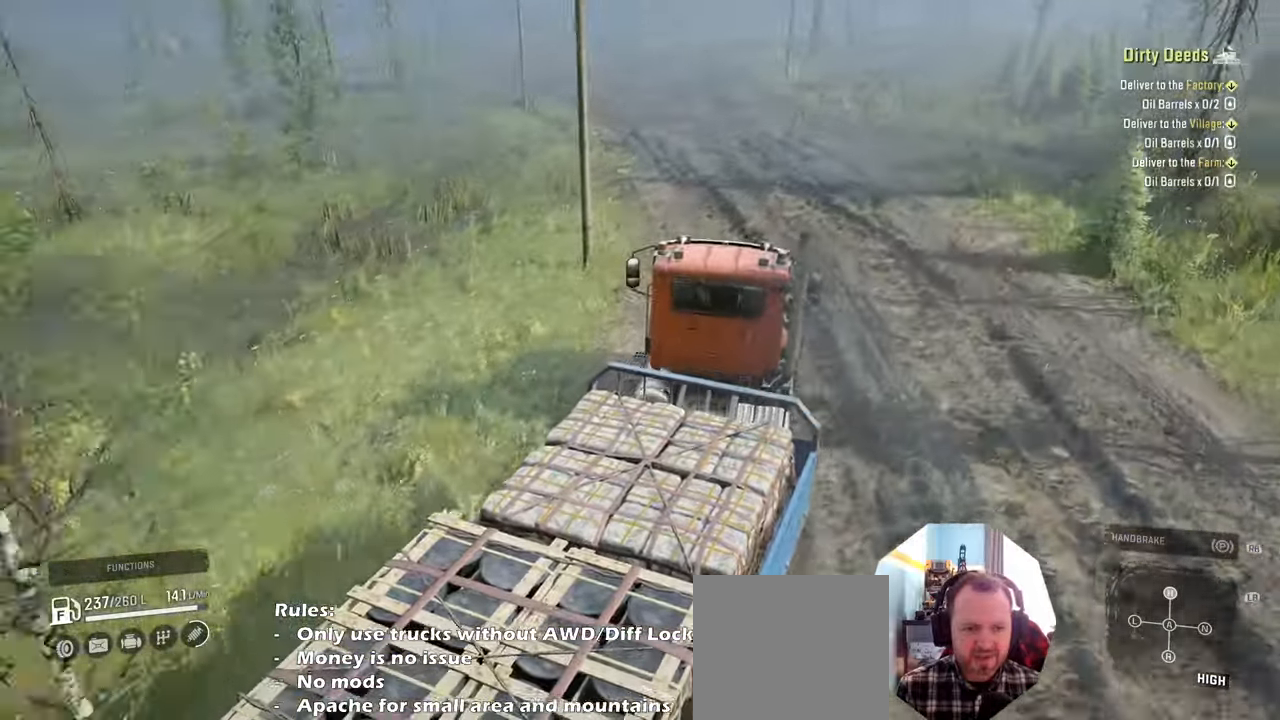
{"buttons": ["R2"], "left_stick": "center", "right_stick": "center", "events": [[34, "left_stick", "center"], [234, "left_stick", "left"], [400, "left_stick", "center"], [400, "right_stick", "center"]]}
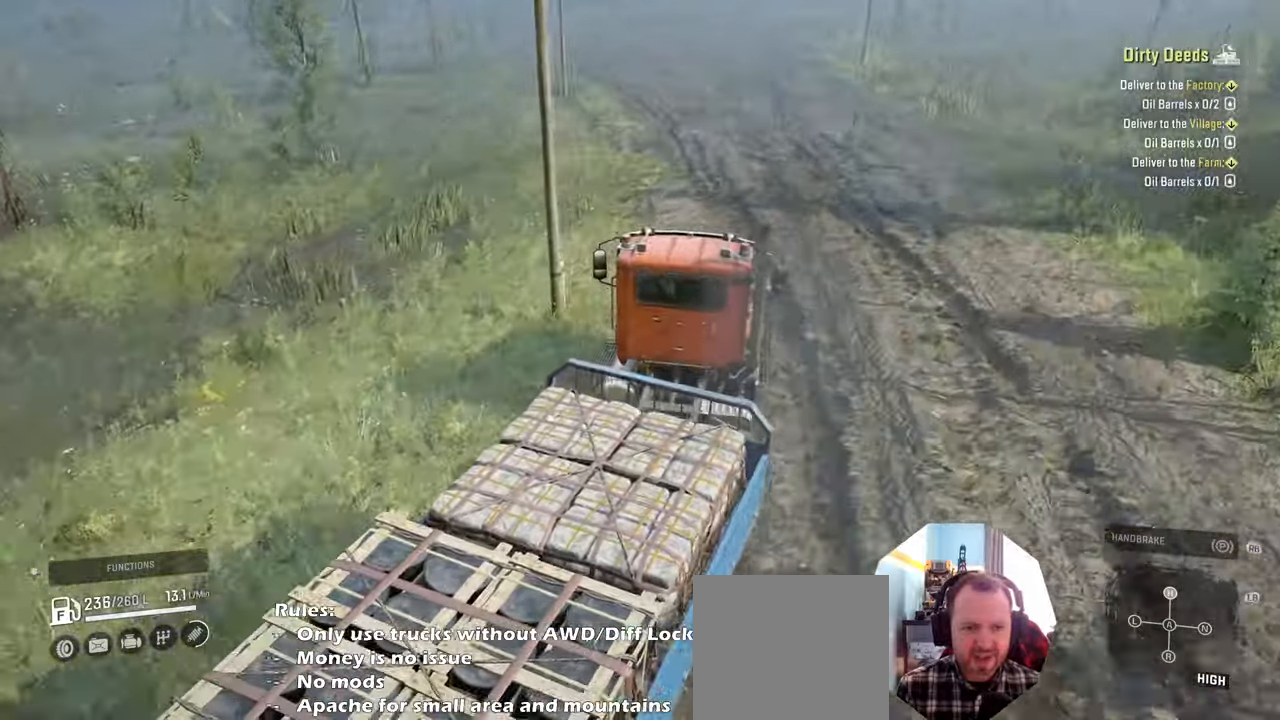
{"buttons": ["R2"], "left_stick": "left", "right_stick": "center", "events": [[67, "left_stick", "right"], [167, "right_stick", "down"], [234, "left_stick", "center"], [300, "right_stick", "center"], [334, "left_stick", "left"]]}
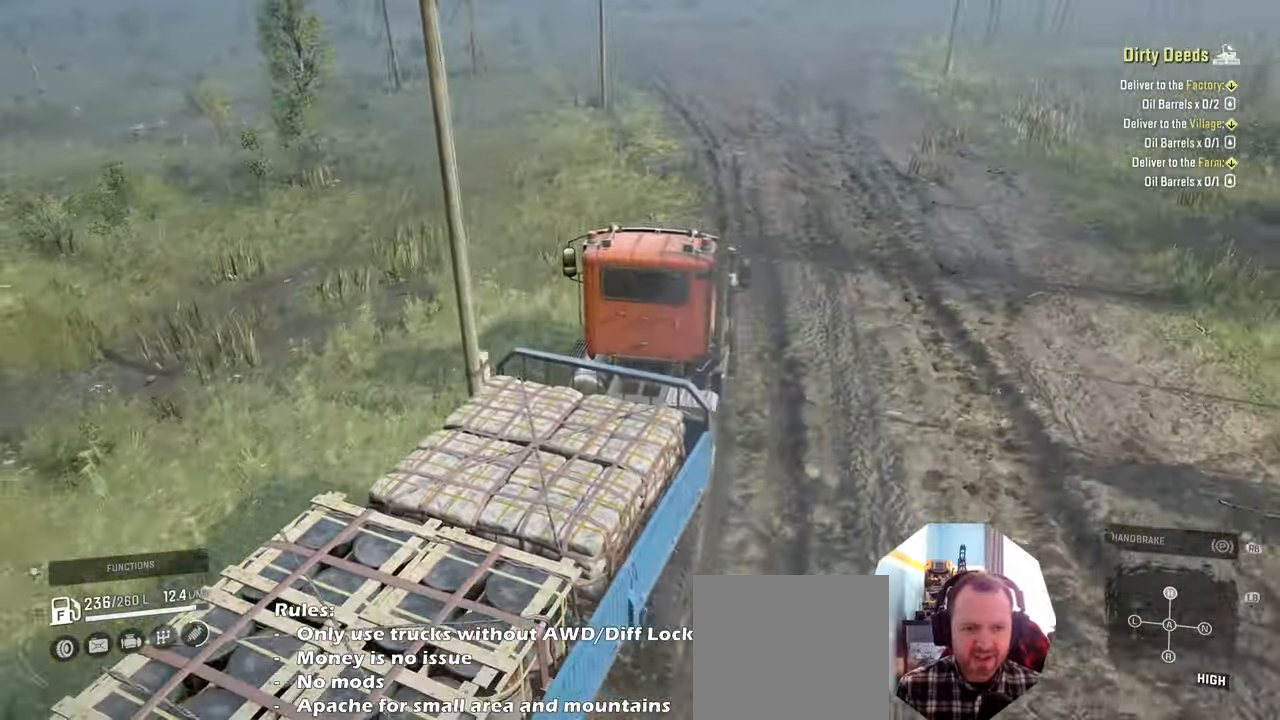
{"buttons": ["R2"], "left_stick": "right", "right_stick": "center", "events": [[67, "left_stick", "center"], [167, "left_stick", "right"]]}
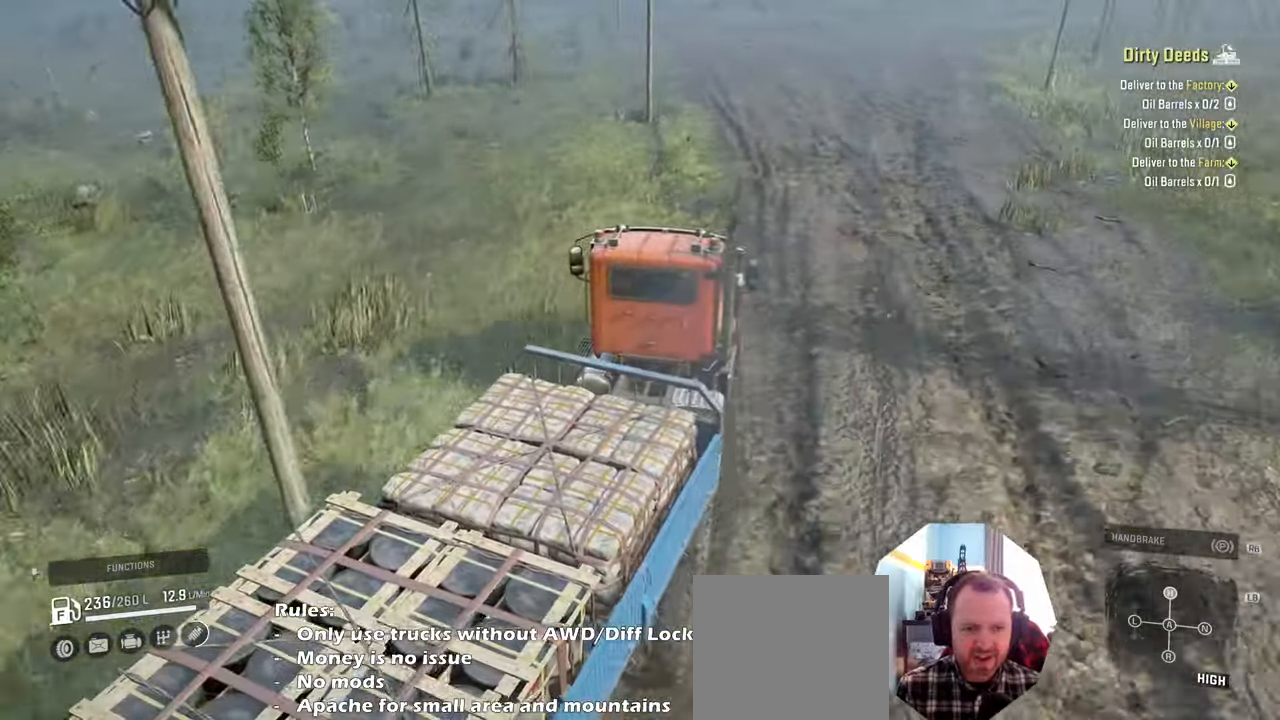
{"buttons": ["R2"], "left_stick": "center", "right_stick": "right", "events": [[100, "left_stick", "center"], [400, "right_stick", "right"]]}
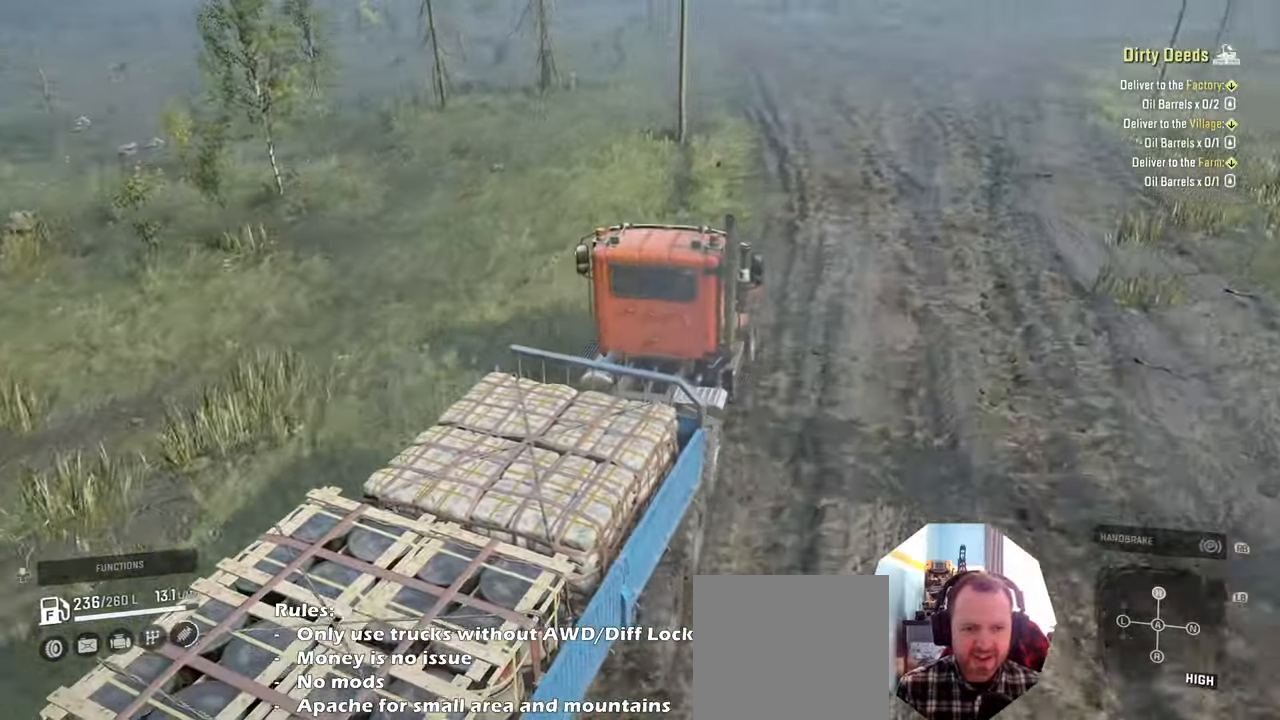
{"buttons": ["R2"], "left_stick": "center", "right_stick": "right", "events": []}
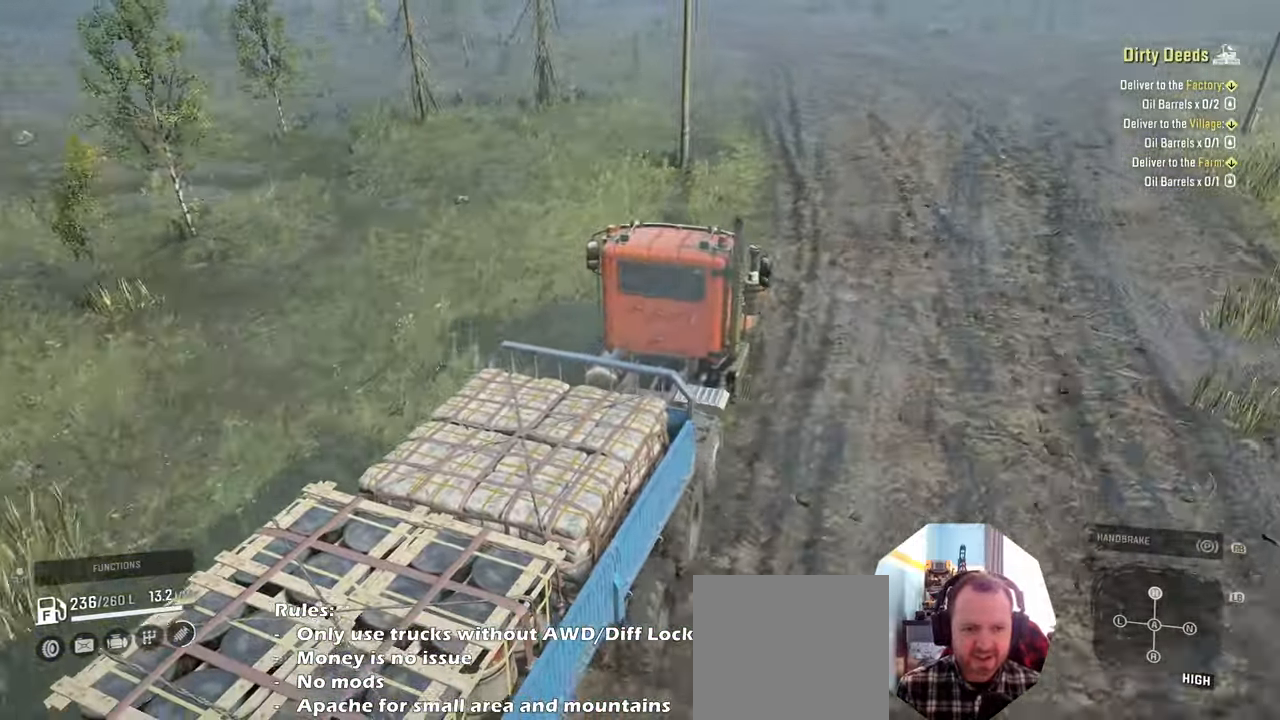
{"buttons": ["R2"], "left_stick": "up-left", "right_stick": "up-right", "events": [[100, "left_stick", "right"], [234, "left_stick", "center"], [467, "left_stick", "up-left"], [467, "right_stick", "up-right"]]}
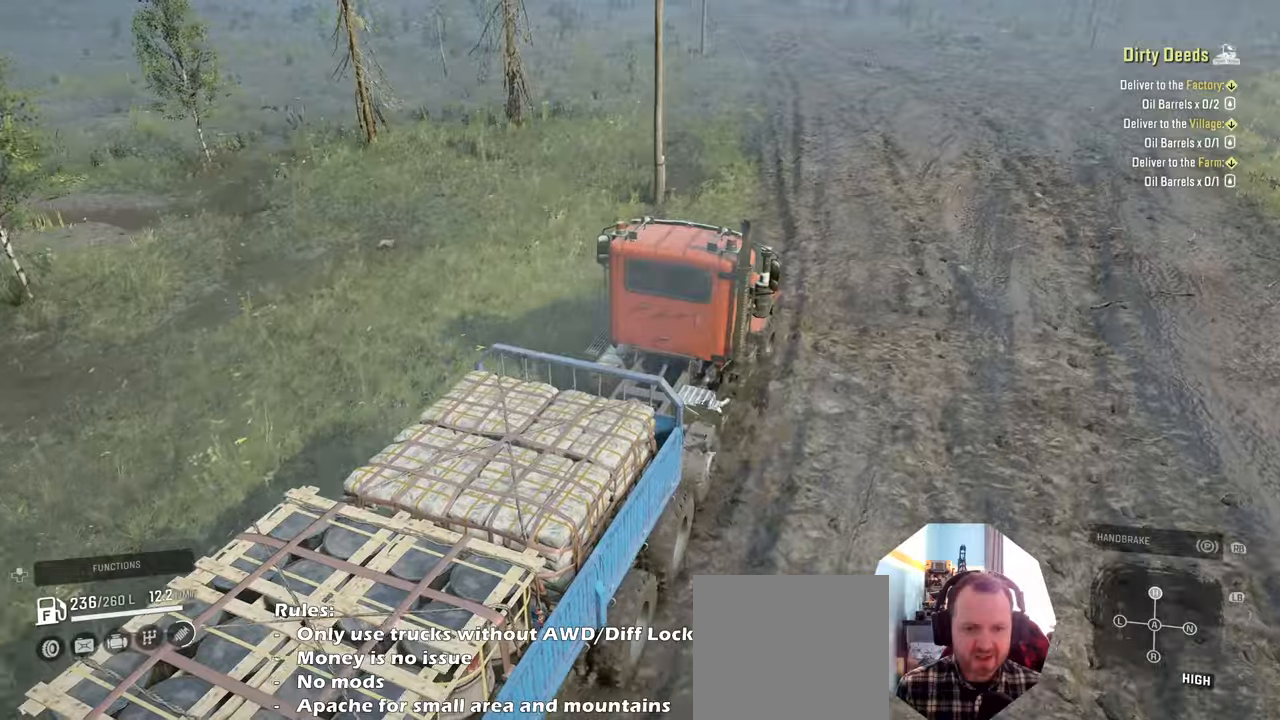
{"buttons": ["R2"], "left_stick": "center", "right_stick": "up", "events": [[267, "right_stick", "center"], [467, "left_stick", "center"], [500, "right_stick", "up"]]}
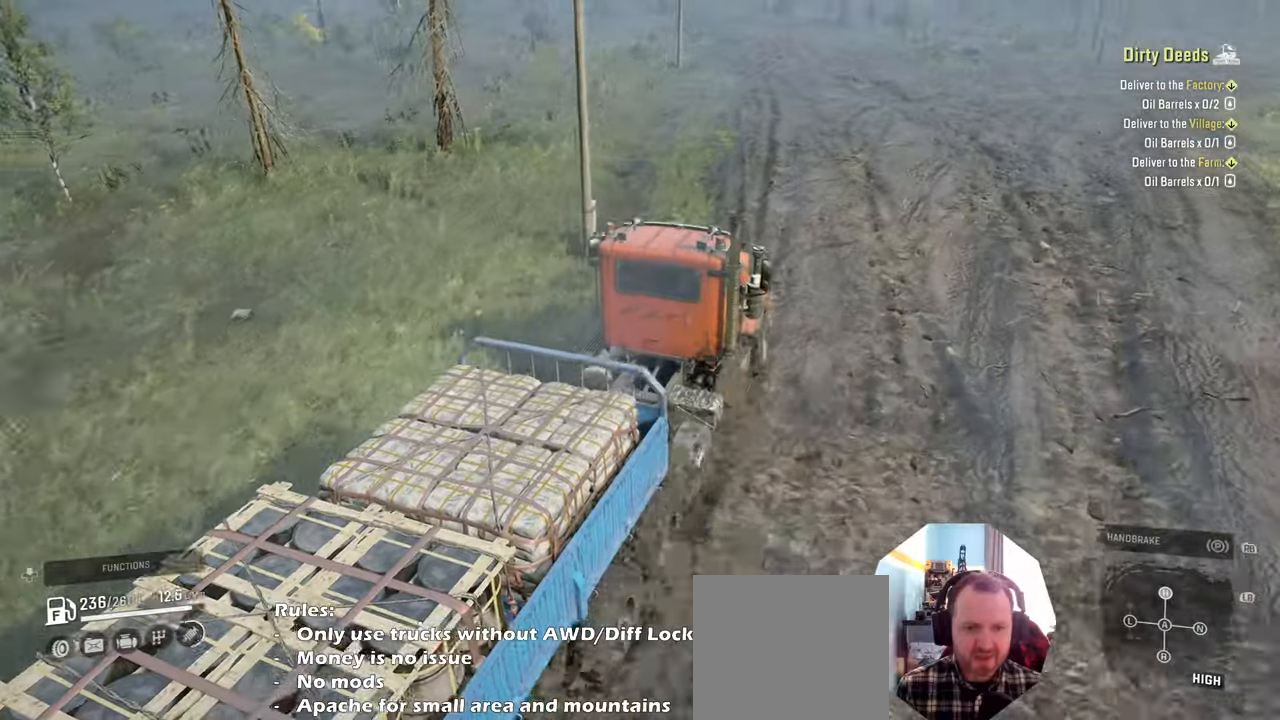
{"buttons": ["R2"], "left_stick": "right", "right_stick": "center", "events": [[34, "left_stick", "up-left"], [167, "right_stick", "center"], [200, "left_stick", "left"], [334, "left_stick", "right"]]}
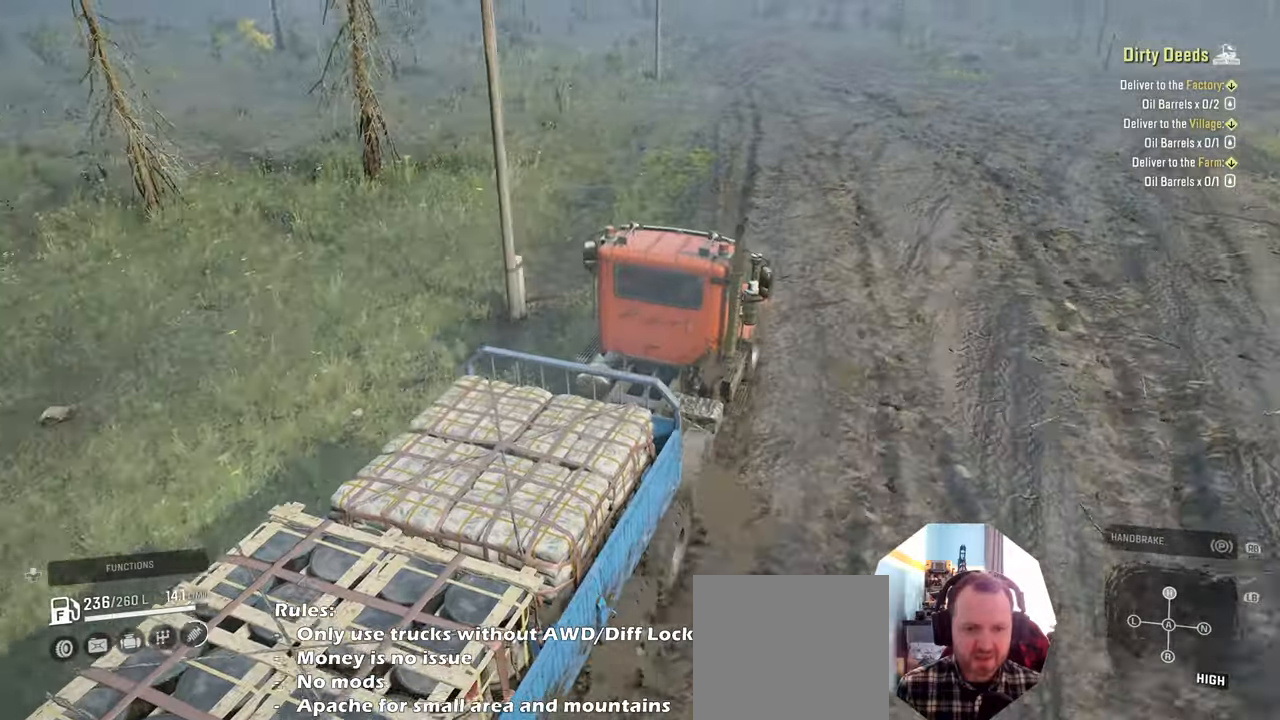
{"buttons": ["R2"], "left_stick": "right", "right_stick": "left", "events": [[100, "right_stick", "right"], [200, "right_stick", "center"], [467, "right_stick", "left"]]}
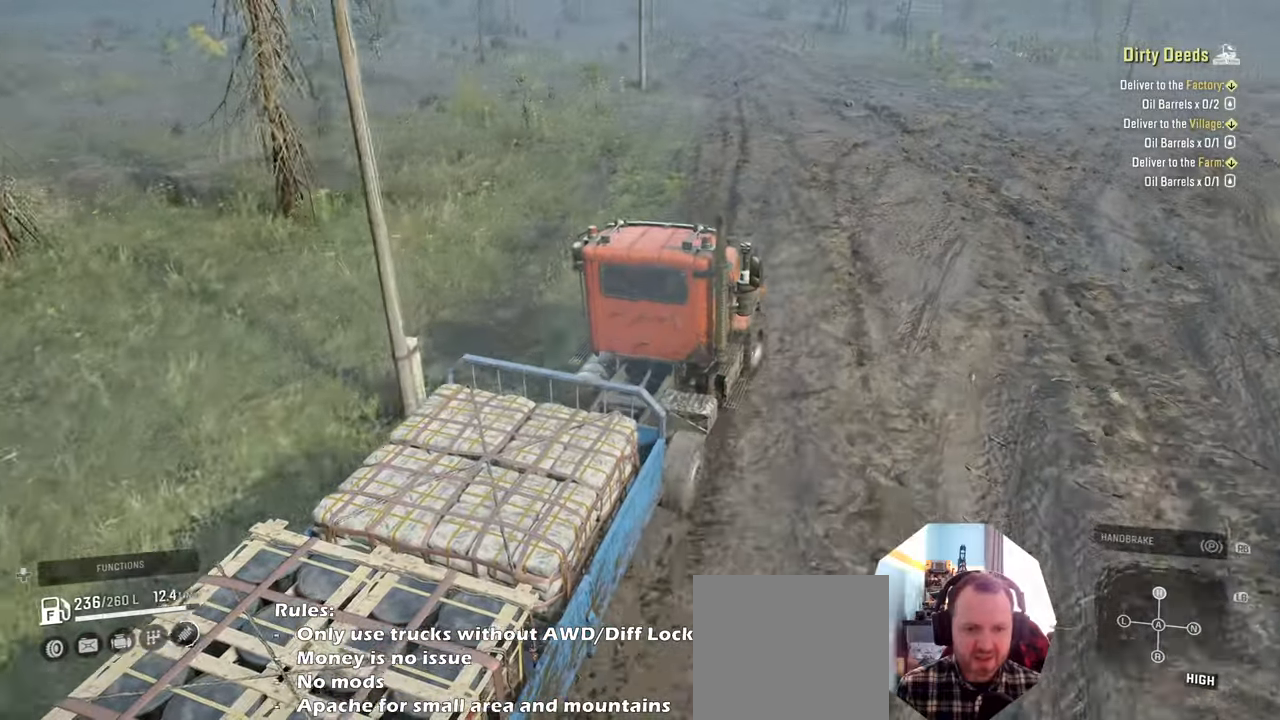
{"buttons": ["R2"], "left_stick": "up-left", "right_stick": "left", "events": [[34, "left_stick", "center"], [334, "left_stick", "left"], [400, "left_stick", "up-left"]]}
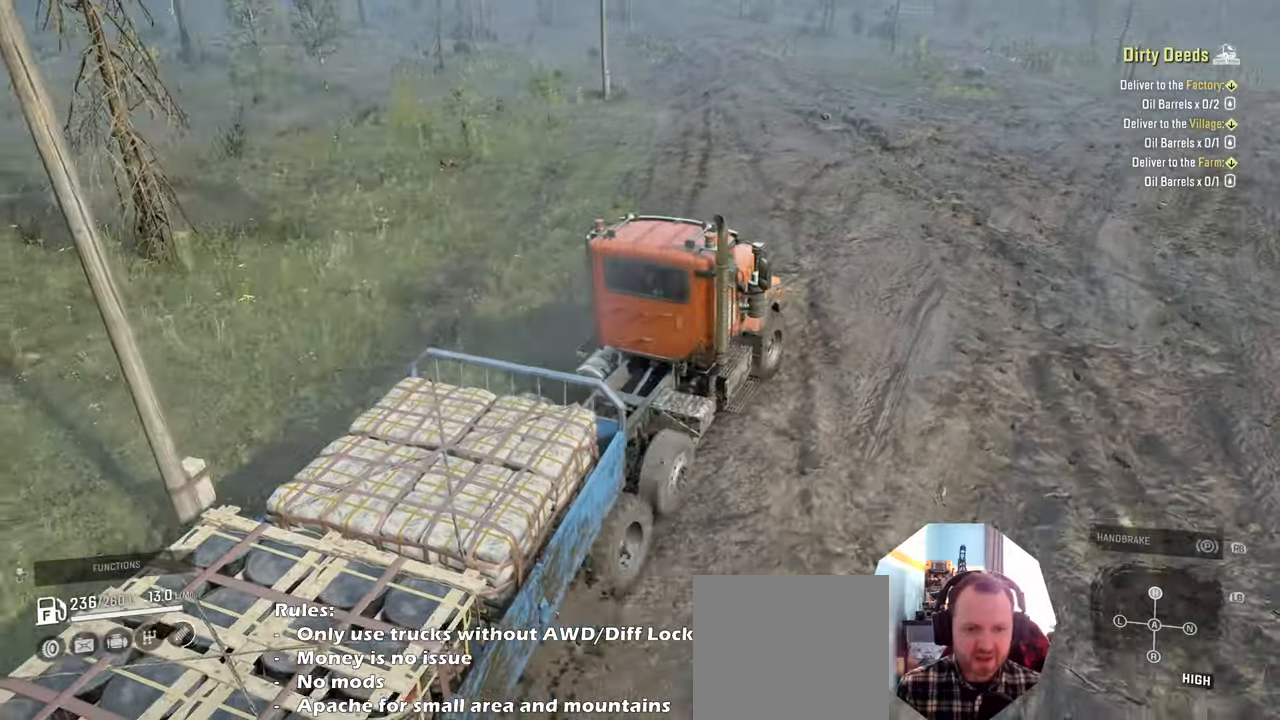
{"buttons": ["R2"], "left_stick": "center", "right_stick": "left", "events": [[500, "left_stick", "center"]]}
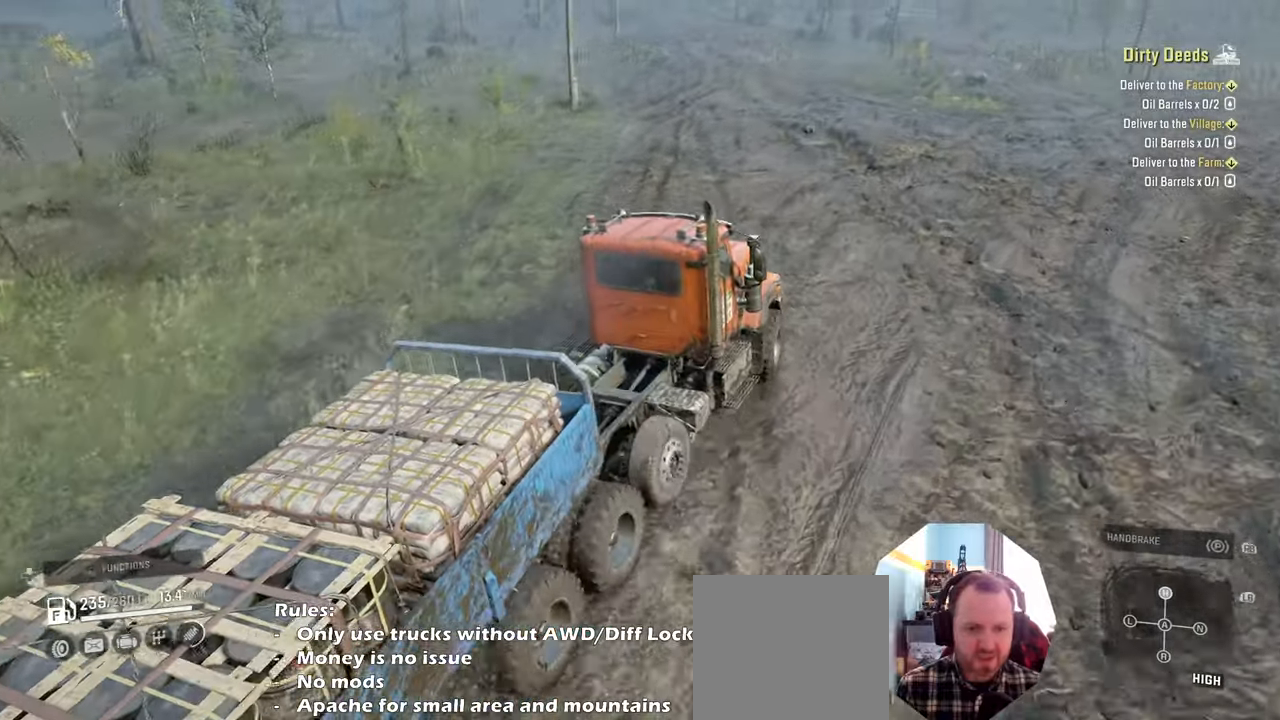
{"buttons": ["R2"], "left_stick": "right", "right_stick": "left", "events": [[267, "left_stick", "right"]]}
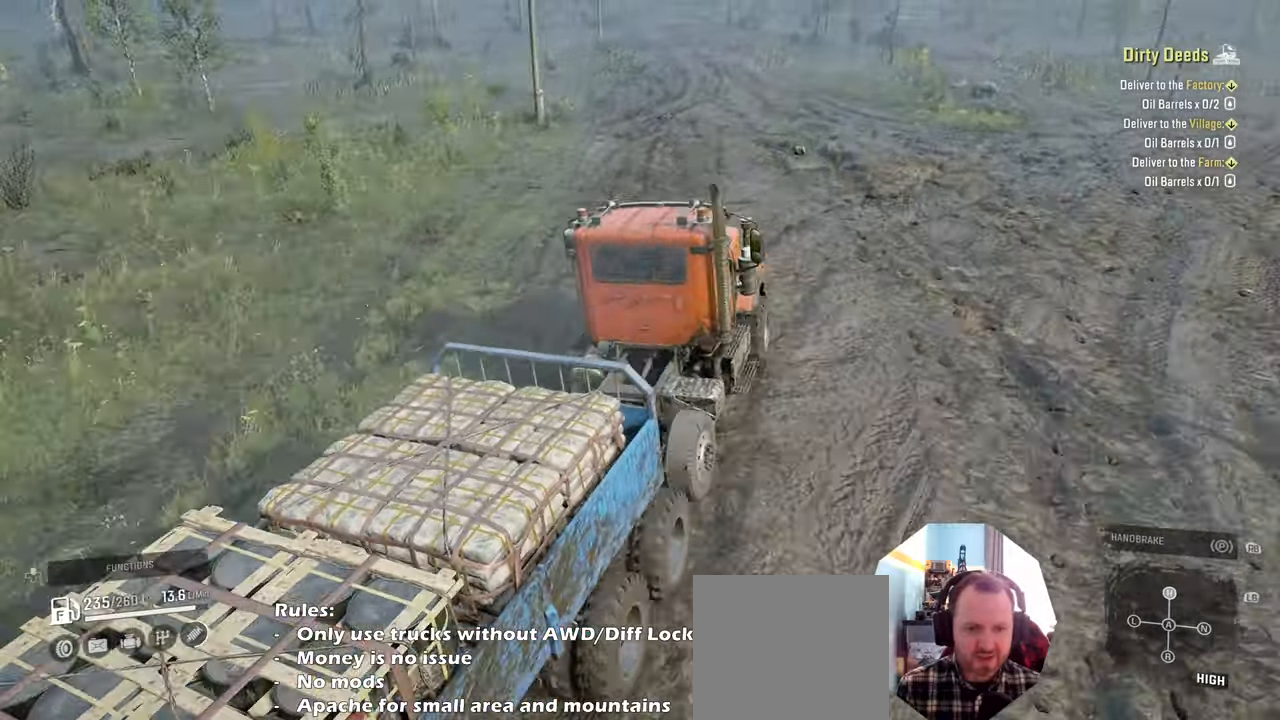
{"buttons": ["R2"], "left_stick": "up-left", "right_stick": "center", "events": [[34, "left_stick", "center"], [34, "right_stick", "down-left"], [234, "left_stick", "right"], [367, "left_stick", "center"], [400, "right_stick", "center"], [500, "left_stick", "up-left"]]}
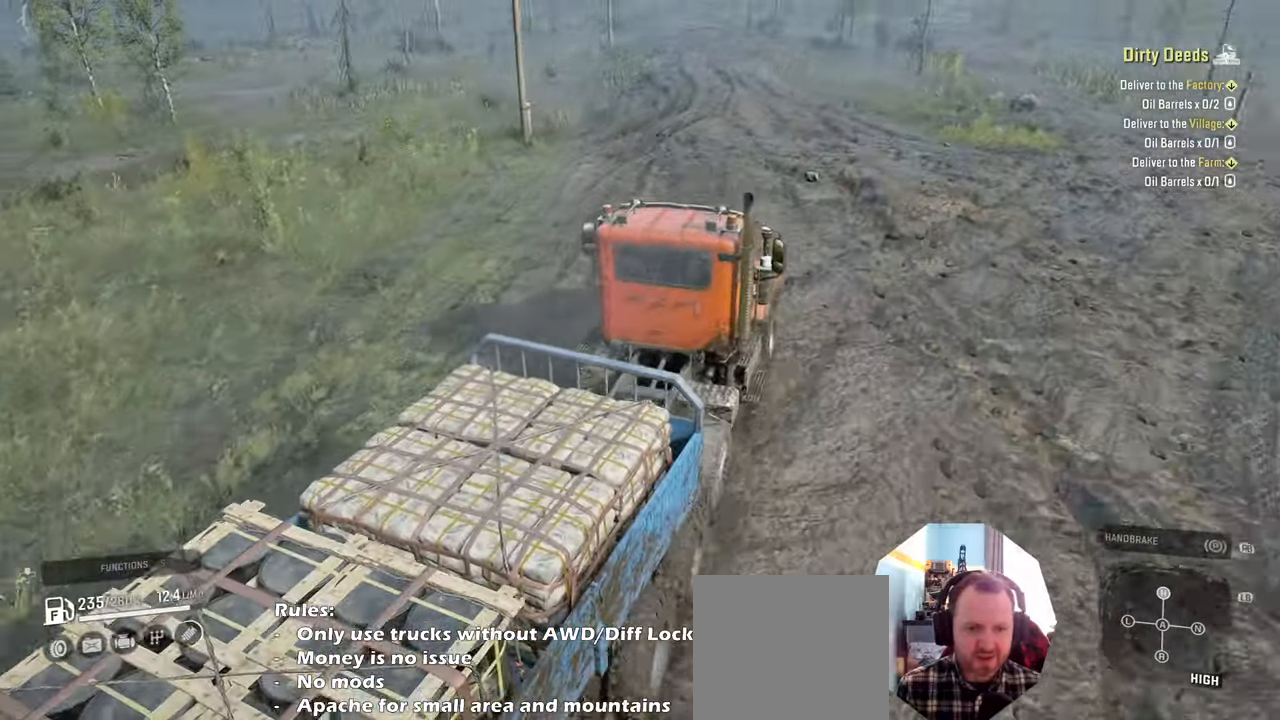
{"buttons": ["R2"], "left_stick": "center", "right_stick": "center", "events": [[400, "left_stick", "center"]]}
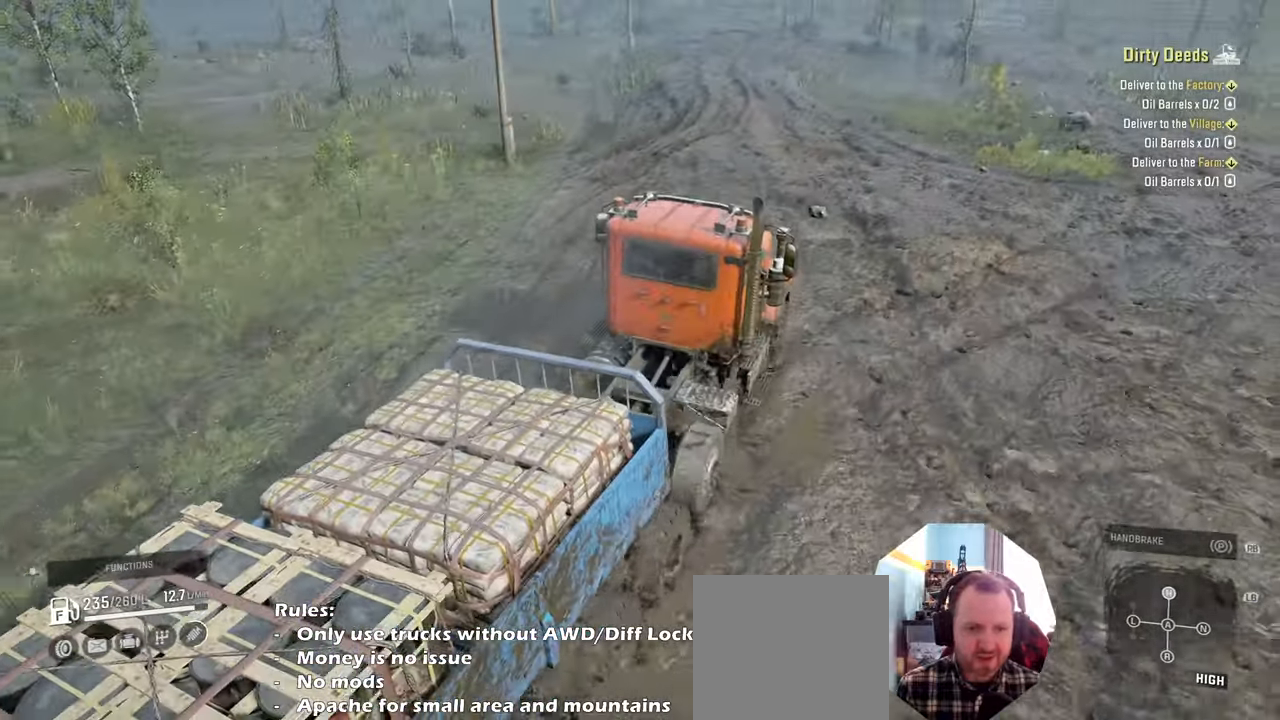
{"buttons": ["R2"], "left_stick": "center", "right_stick": "center", "events": [[200, "left_stick", "up-left"], [434, "left_stick", "center"]]}
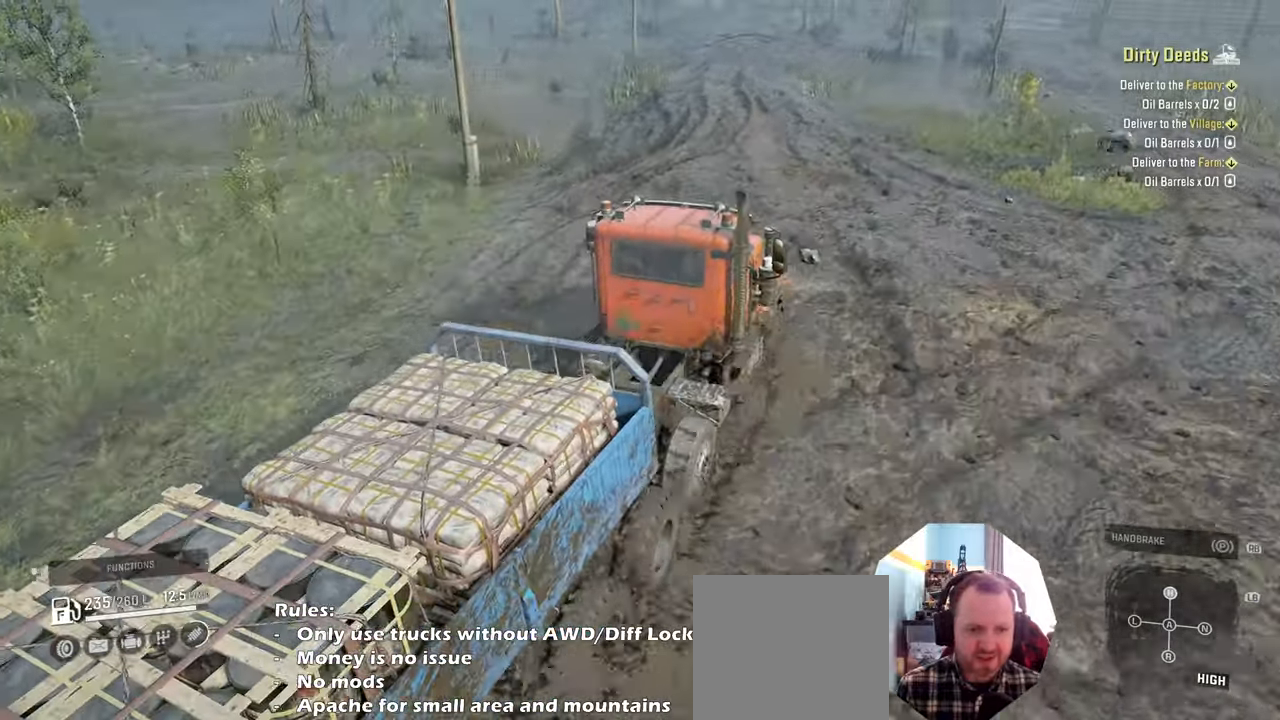
{"buttons": ["R2"], "left_stick": "up-left", "right_stick": "center", "events": [[334, "left_stick", "left"], [434, "left_stick", "up-left"]]}